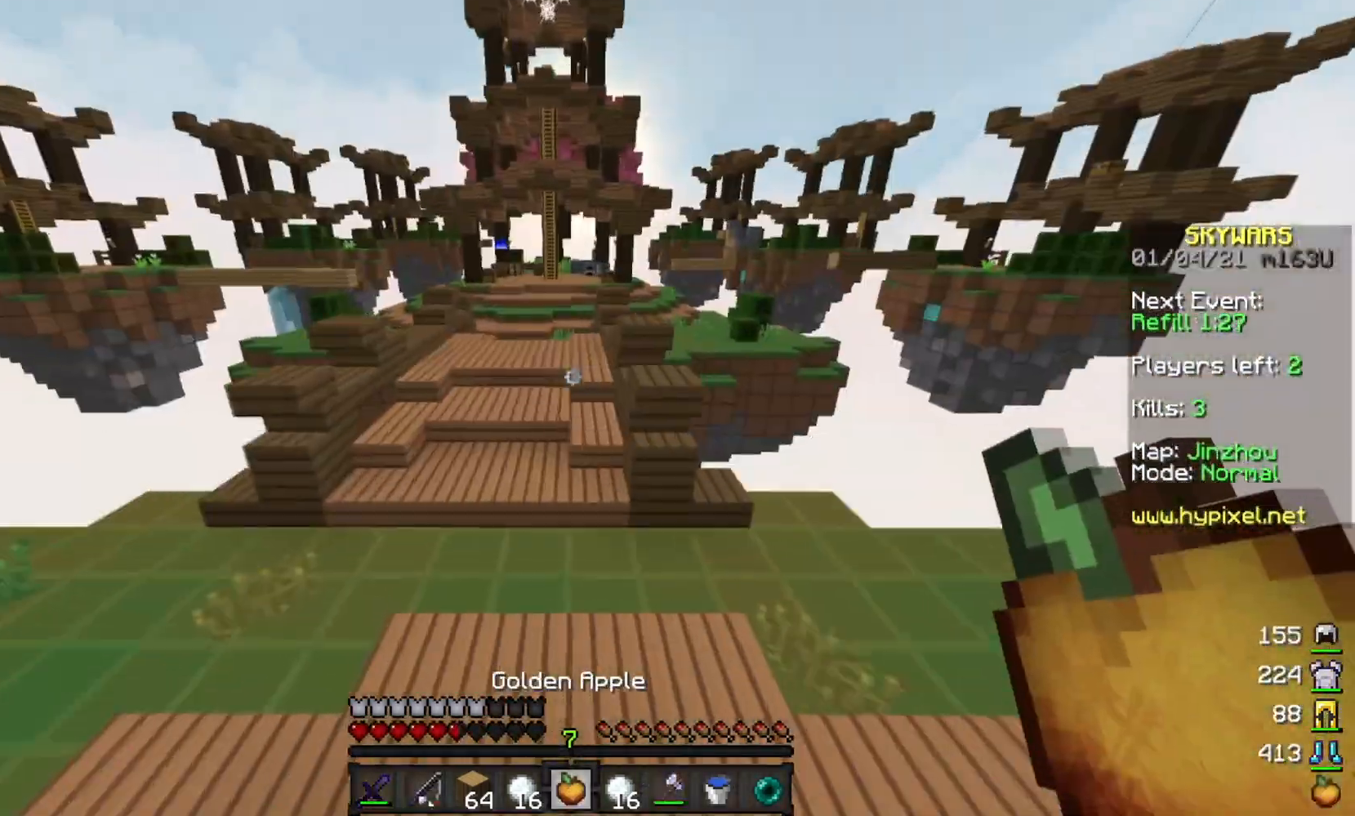
Gameplay with keyboard and mouse; each line is a JSON object with the keys and mouse buttons held at the frame after it. "events" lists presses ("down") and releases ("up") of "a", "d", "s", "w", "mouse_left" and "mouse_right" between this image and that frame as [ms after this image, input, new state], when the widget could be followed in between. "mouse_left", "mouse_right" = the "left", "right" buttons of the "mouse" list. No other keys are recorded. Fast repeated clicks can show as one long hold. Mouse movement is not recorded.
{"keys": ["w"], "mouse": [], "events": []}
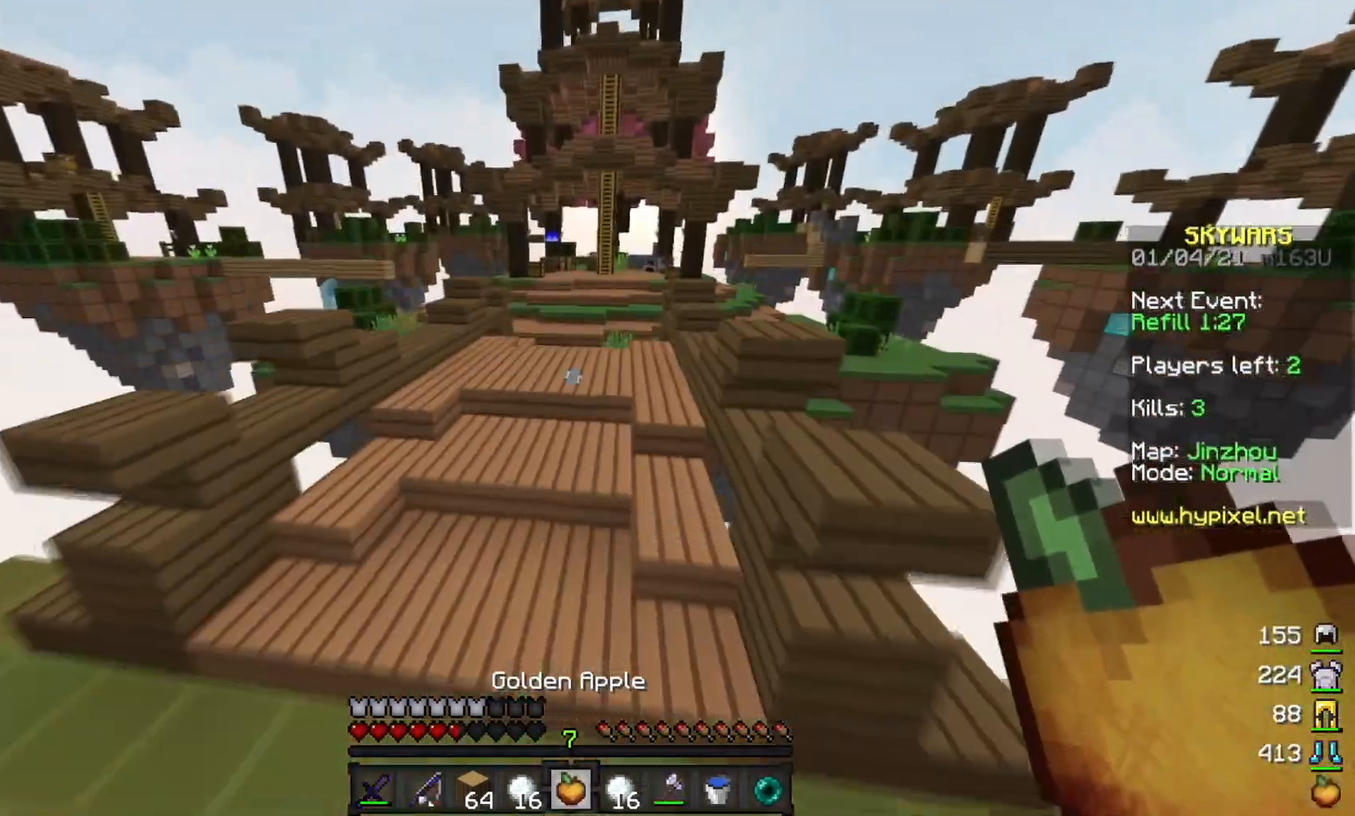
{"keys": ["w"], "mouse": [], "events": []}
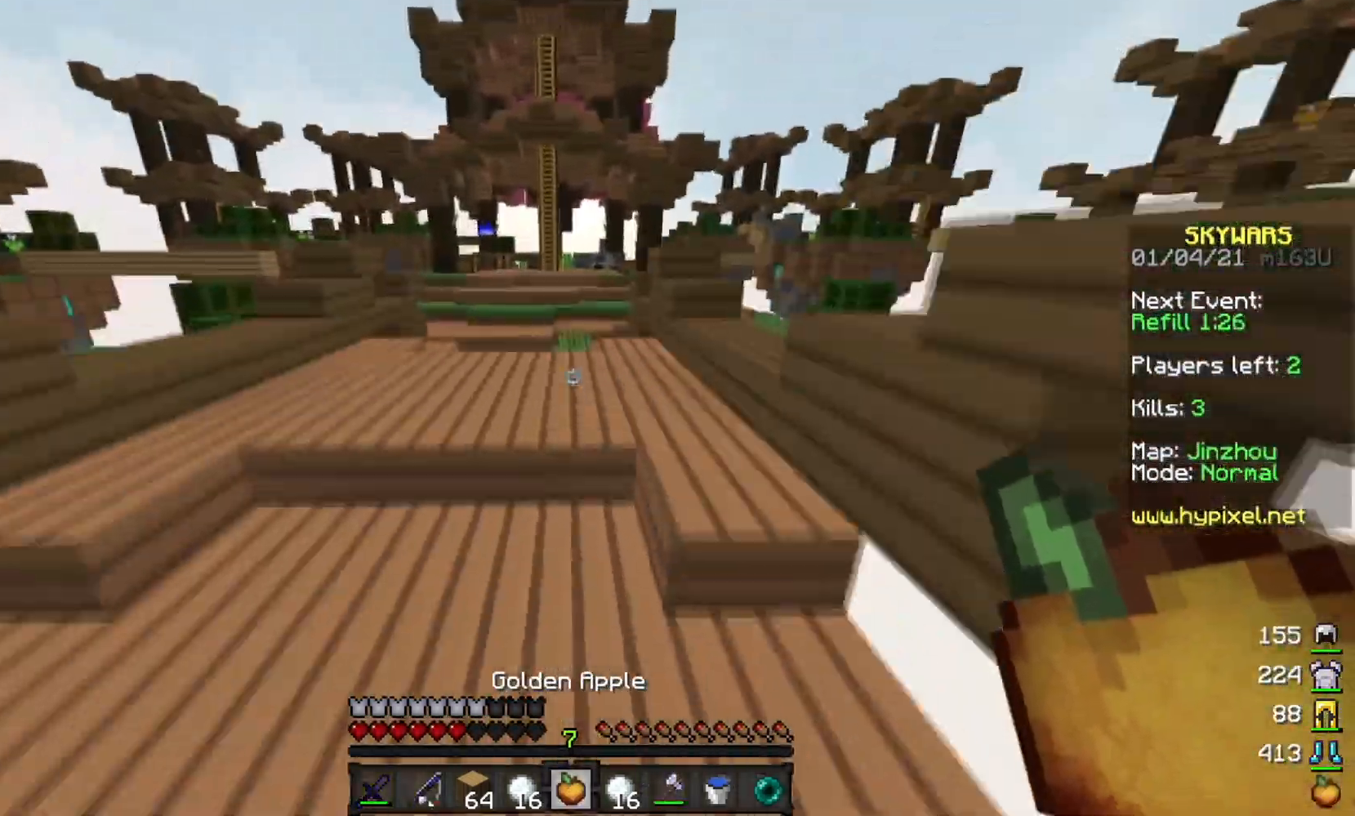
{"keys": ["w"], "mouse": [], "events": []}
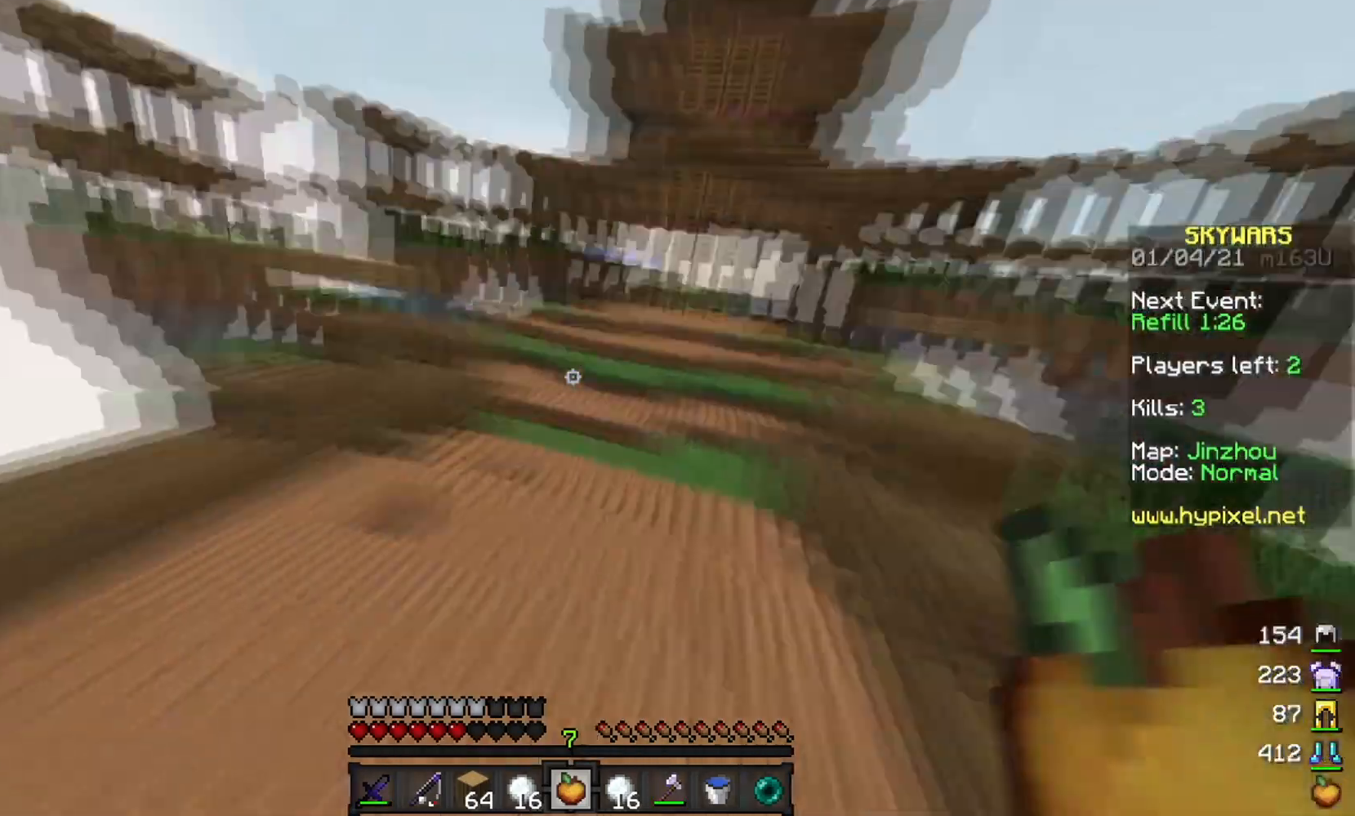
{"keys": ["s"], "mouse": [], "events": [[67, "w", "up"], [117, "s", "down"]]}
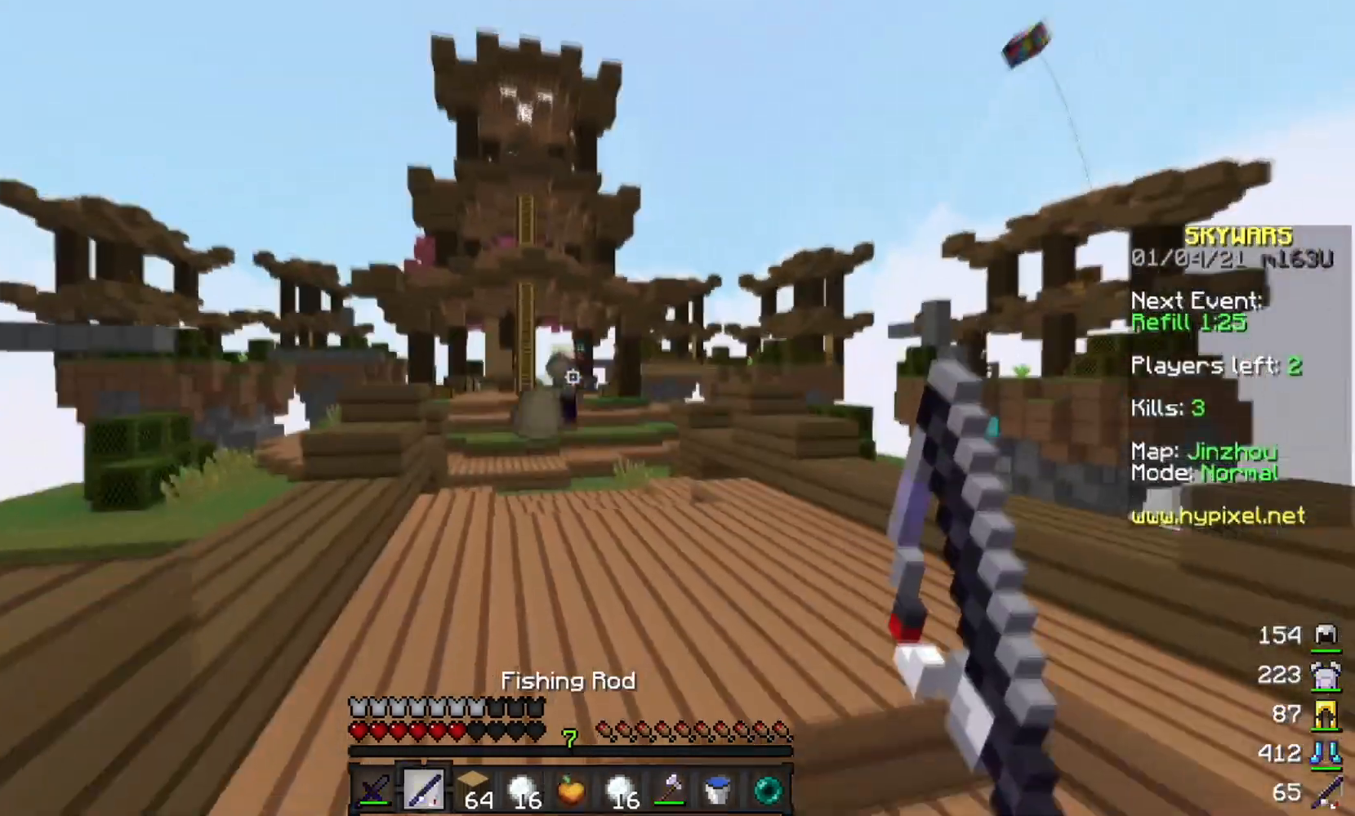
{"keys": ["s"], "mouse": ["right"], "events": [[51, "mouse_right", "down"]]}
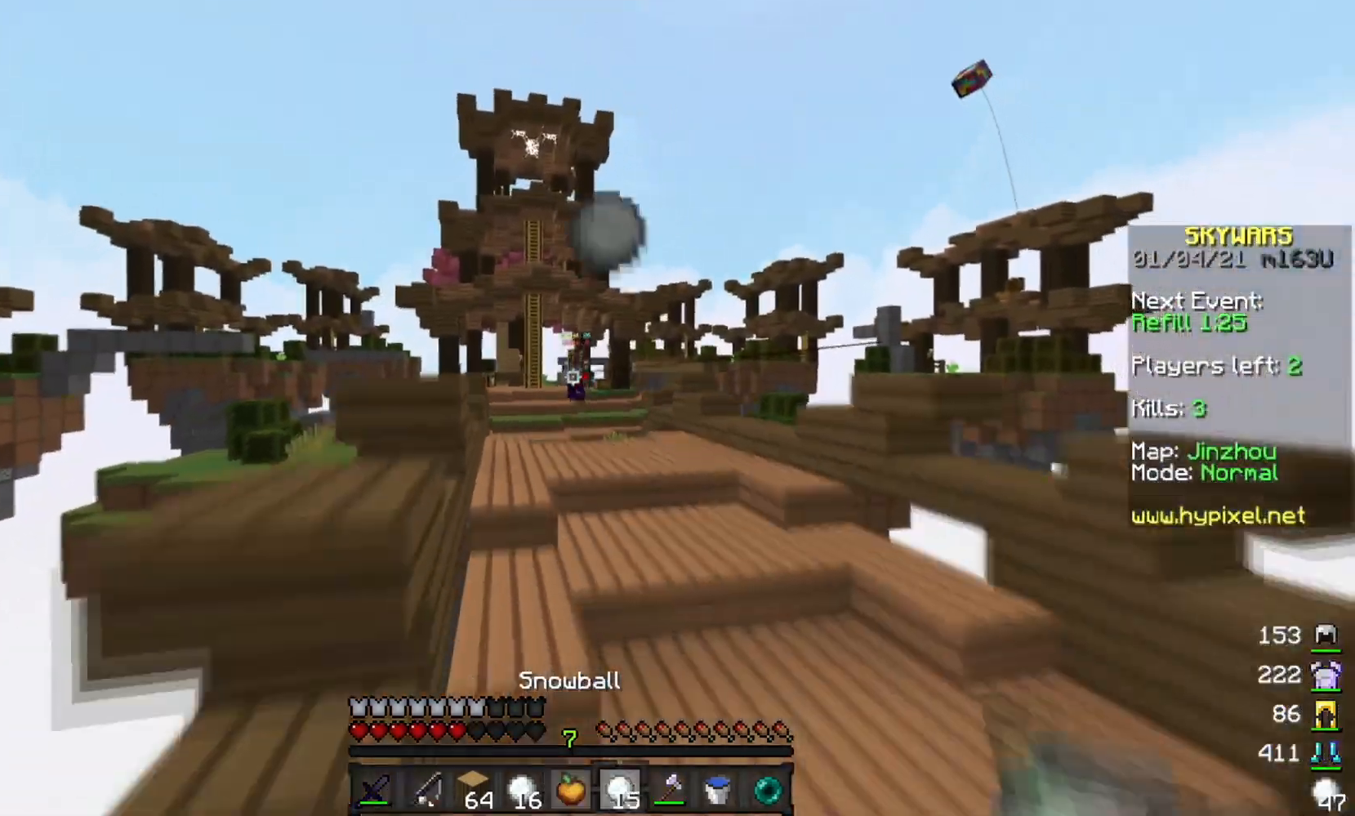
{"keys": ["d", "s"], "mouse": ["right"], "events": [[234, "d", "down"]]}
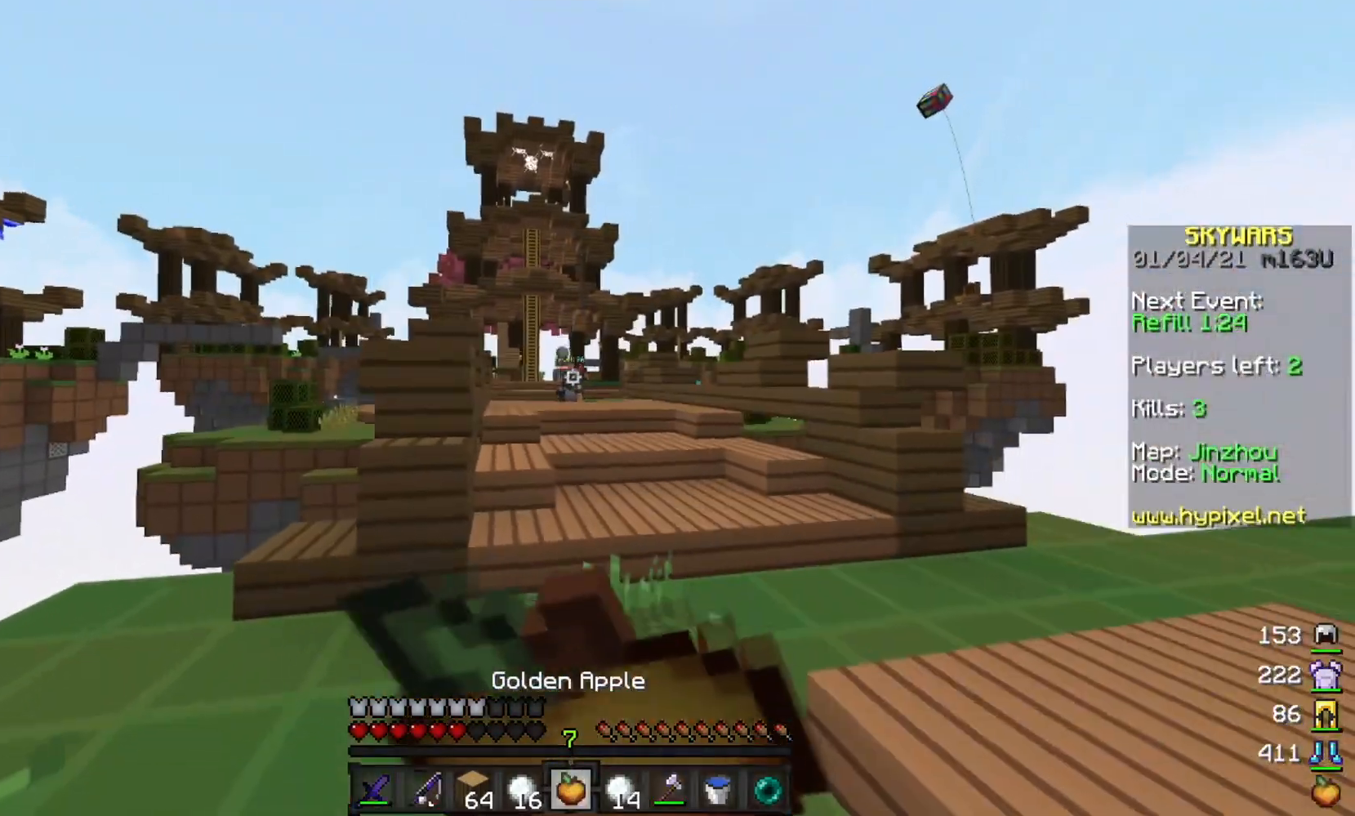
{"keys": ["d", "s"], "mouse": ["right"], "events": []}
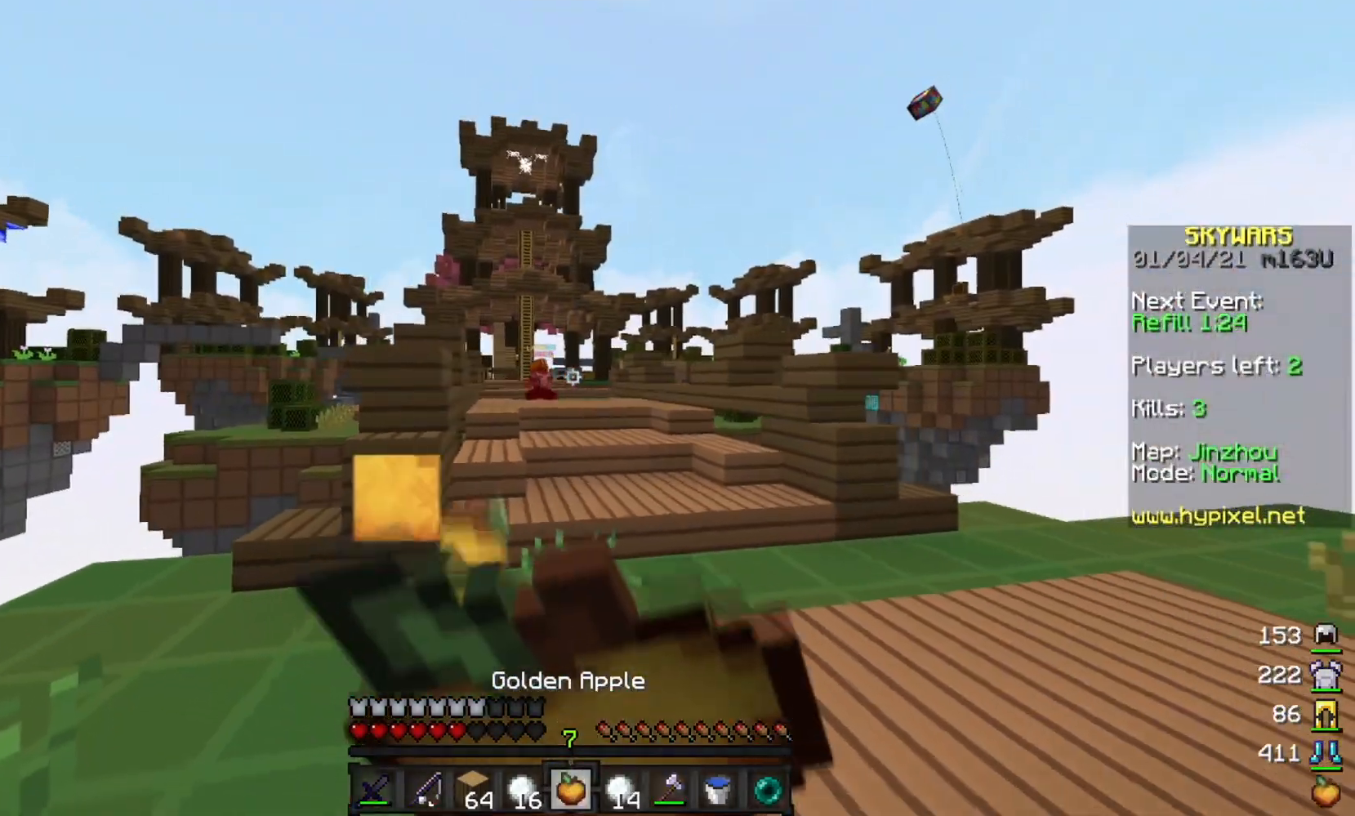
{"keys": ["a", "w"], "mouse": ["right"], "events": [[67, "d", "up"], [83, "s", "up"], [150, "d", "down"], [150, "w", "down"], [167, "a", "down"], [350, "d", "up"]]}
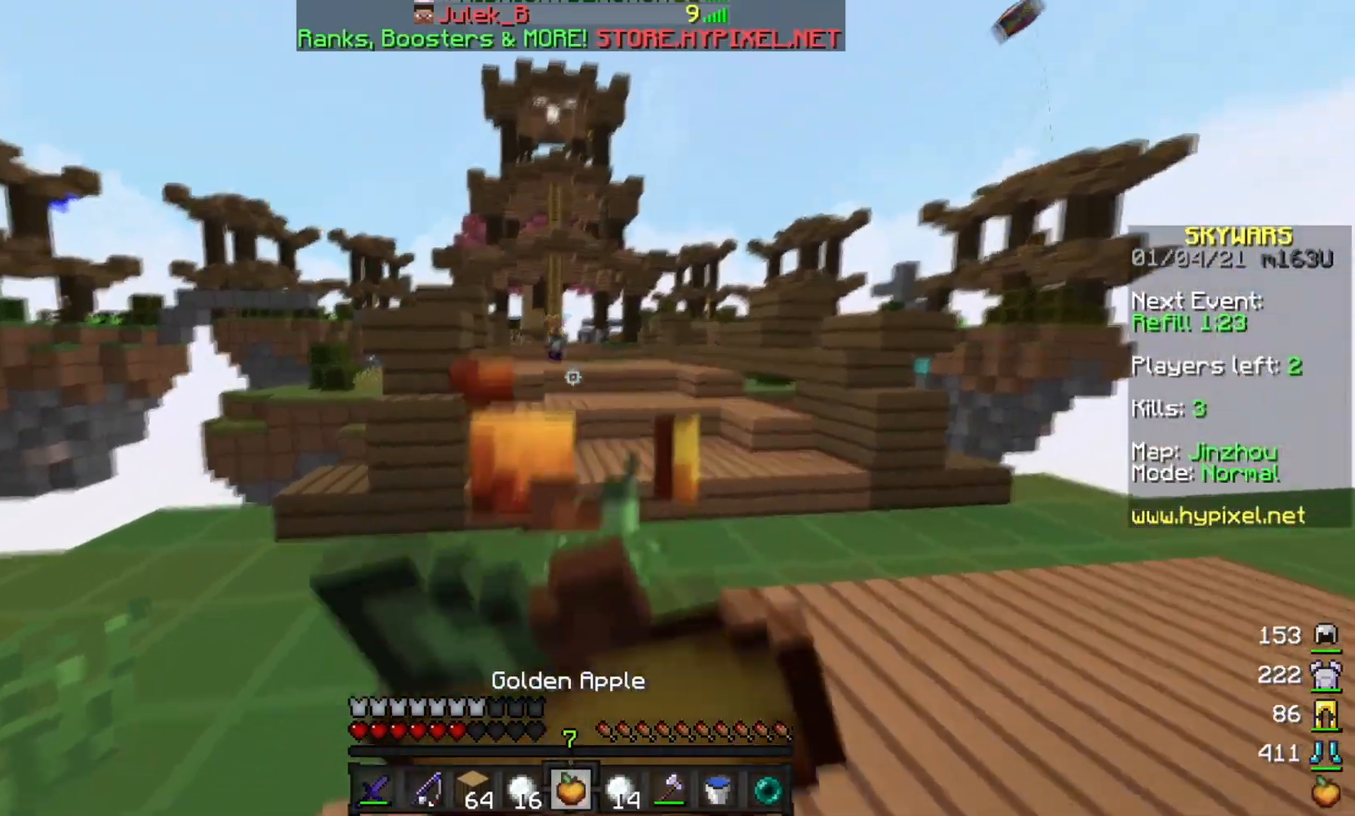
{"keys": ["d", "w"], "mouse": ["left", "right"], "events": [[151, "mouse_left", "down"], [267, "a", "up"], [301, "d", "down"]]}
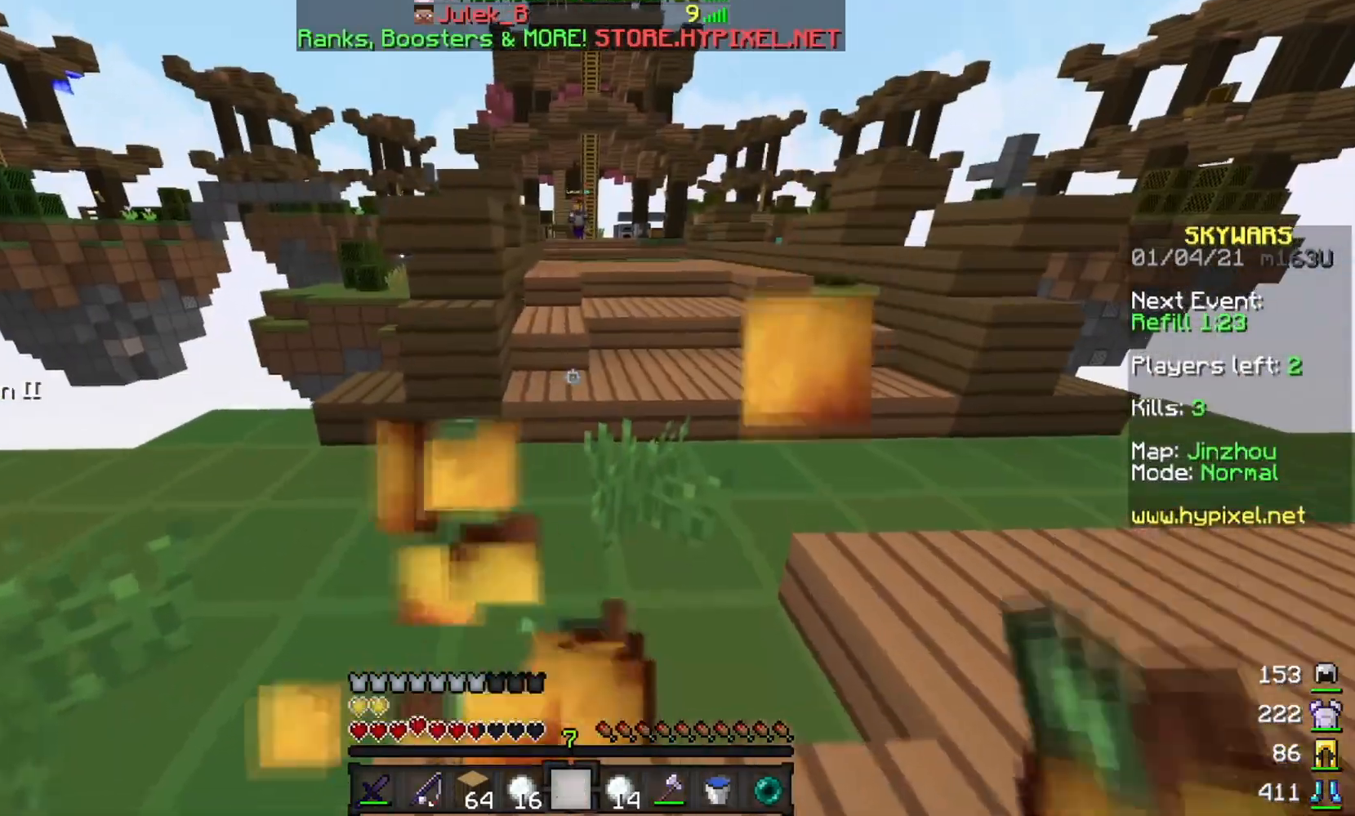
{"keys": ["w"], "mouse": [], "events": [[234, "mouse_left", "up"], [250, "mouse_right", "up"], [384, "d", "up"]]}
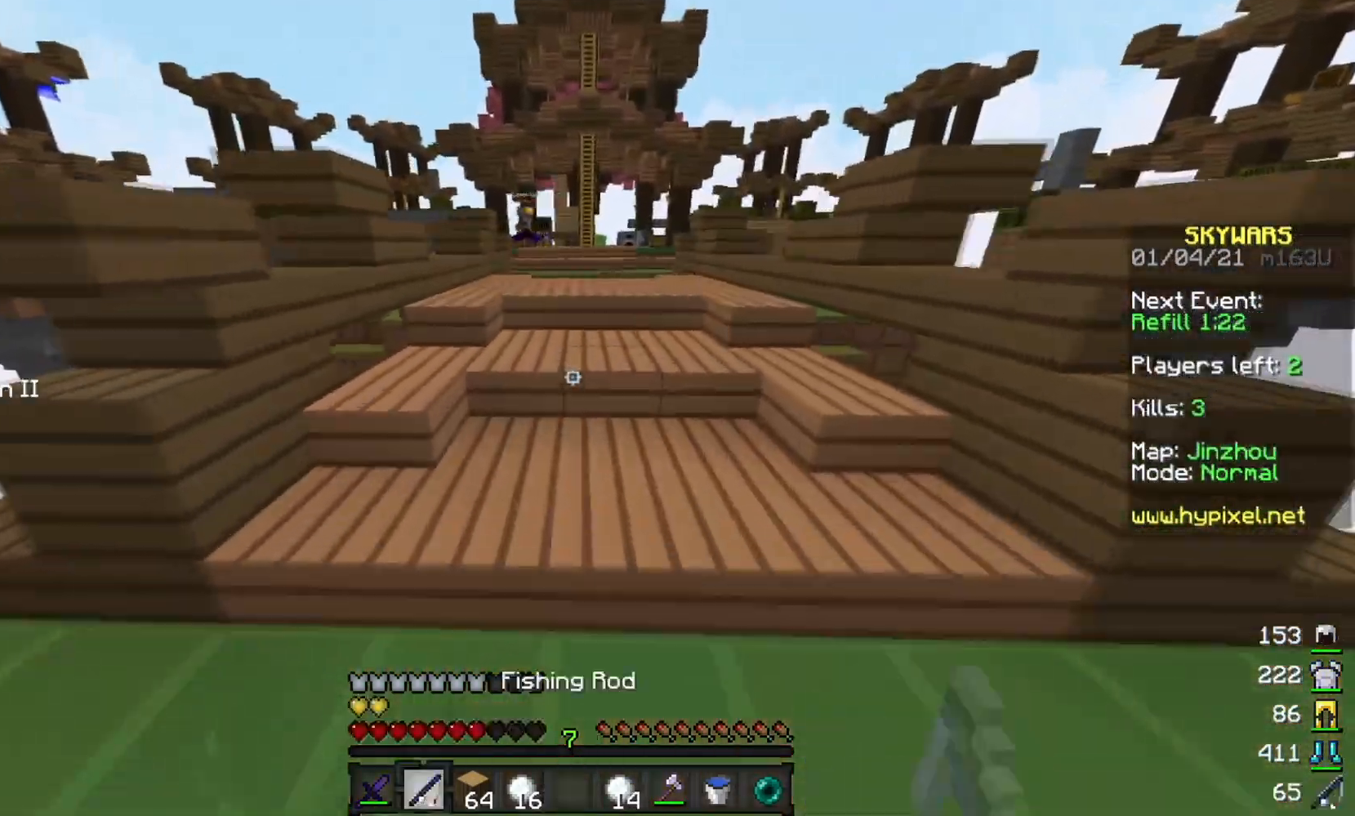
{"keys": ["d", "w"], "mouse": [], "events": [[418, "d", "down"]]}
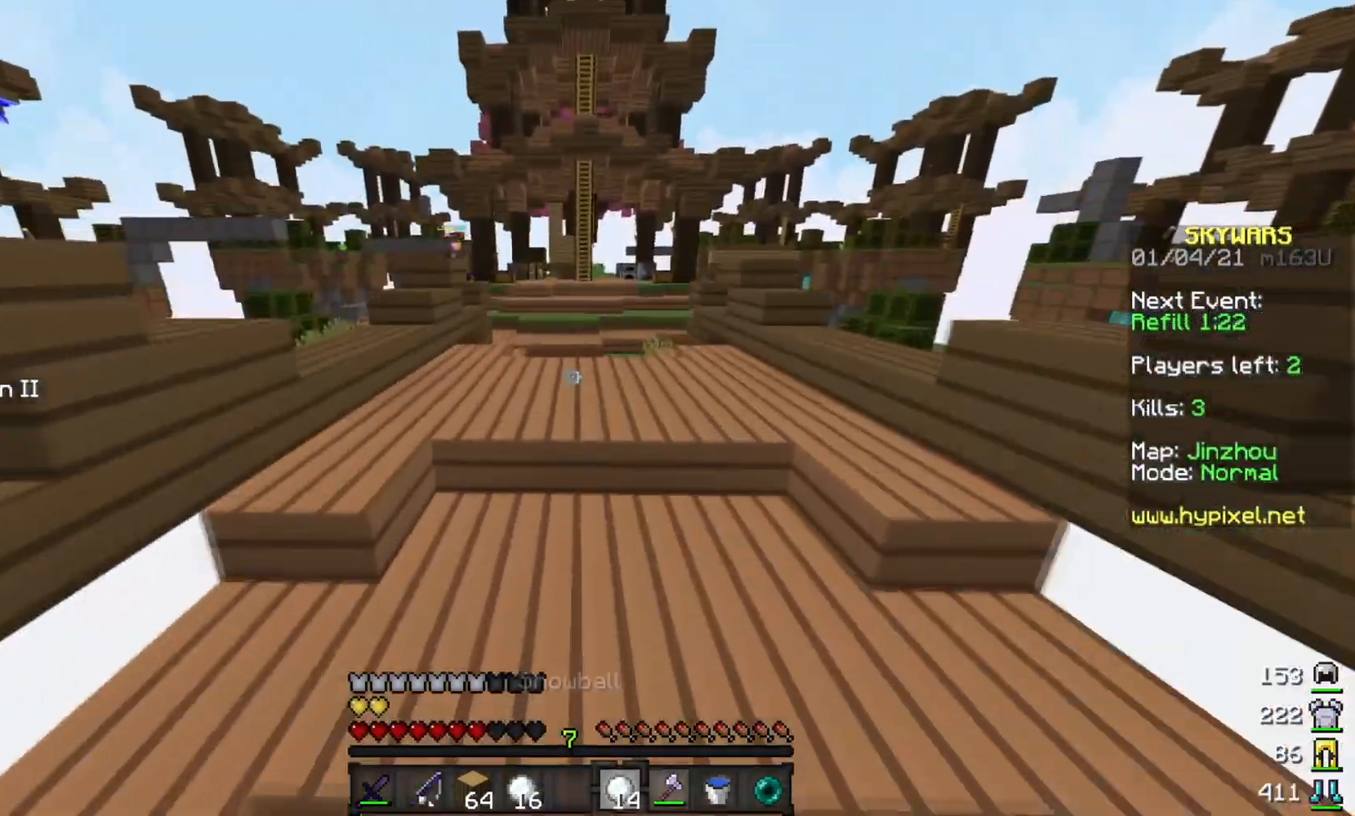
{"keys": ["d", "w"], "mouse": [], "events": [[167, "d", "up"], [300, "d", "down"]]}
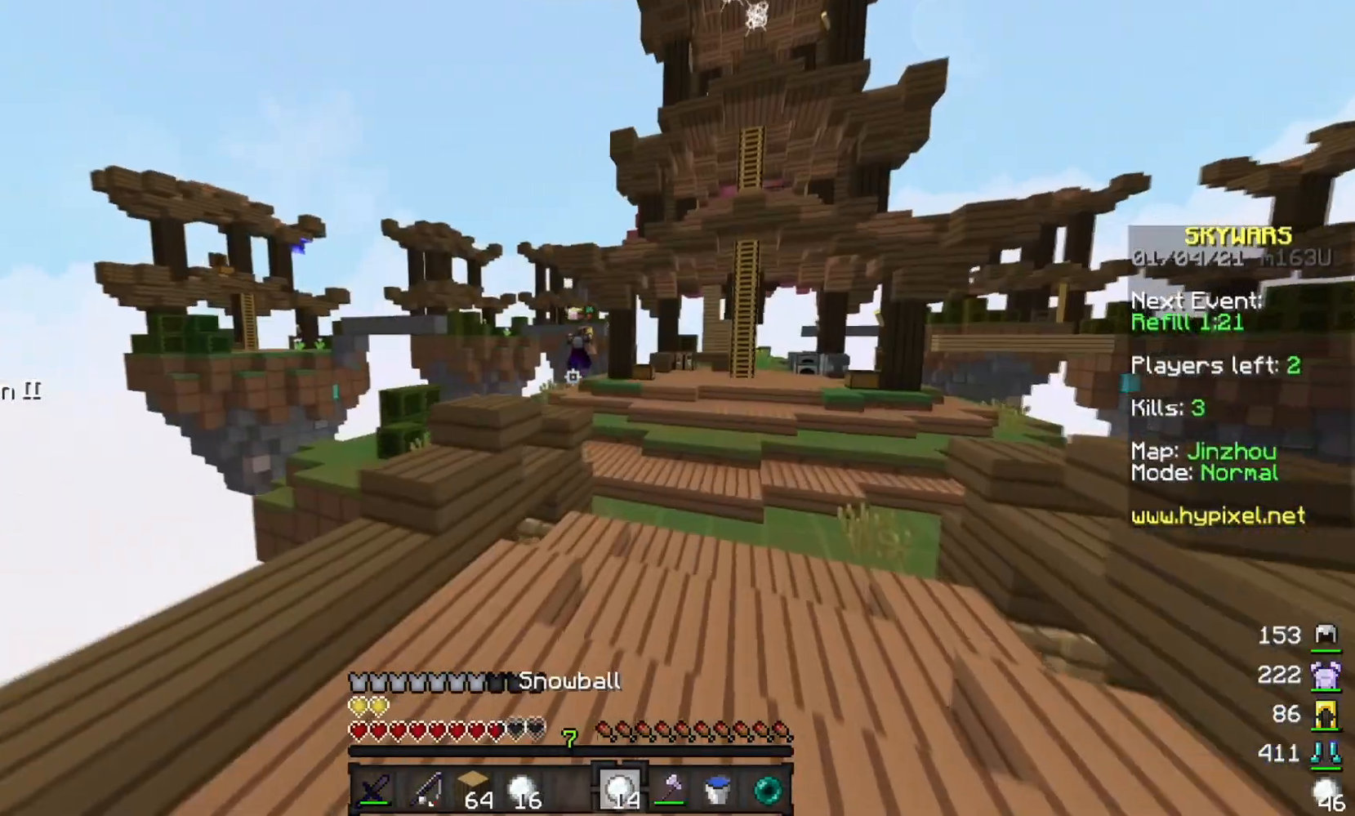
{"keys": ["w"], "mouse": [], "events": [[267, "d", "up"], [317, "a", "down"], [451, "a", "up"]]}
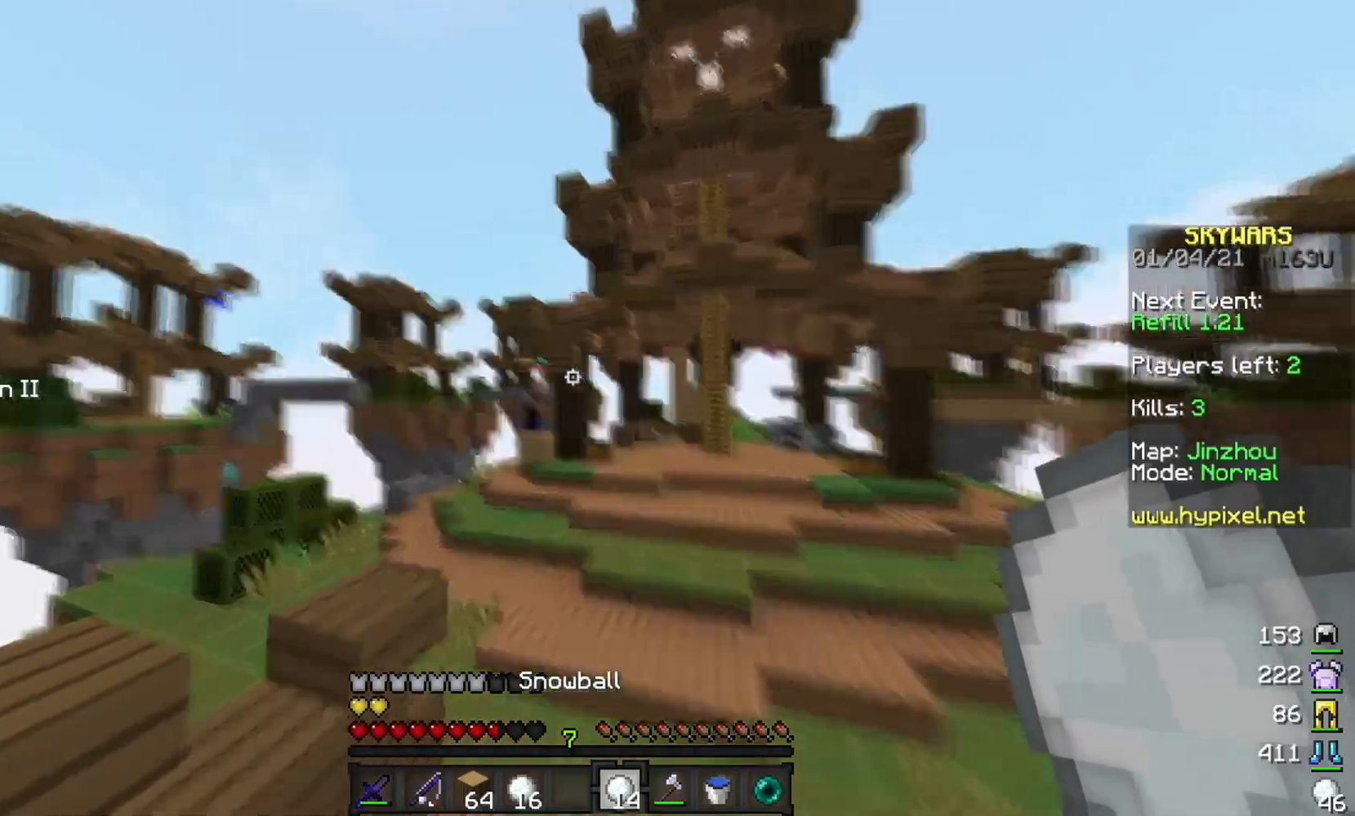
{"keys": ["w"], "mouse": ["right"], "events": [[117, "mouse_right", "down"]]}
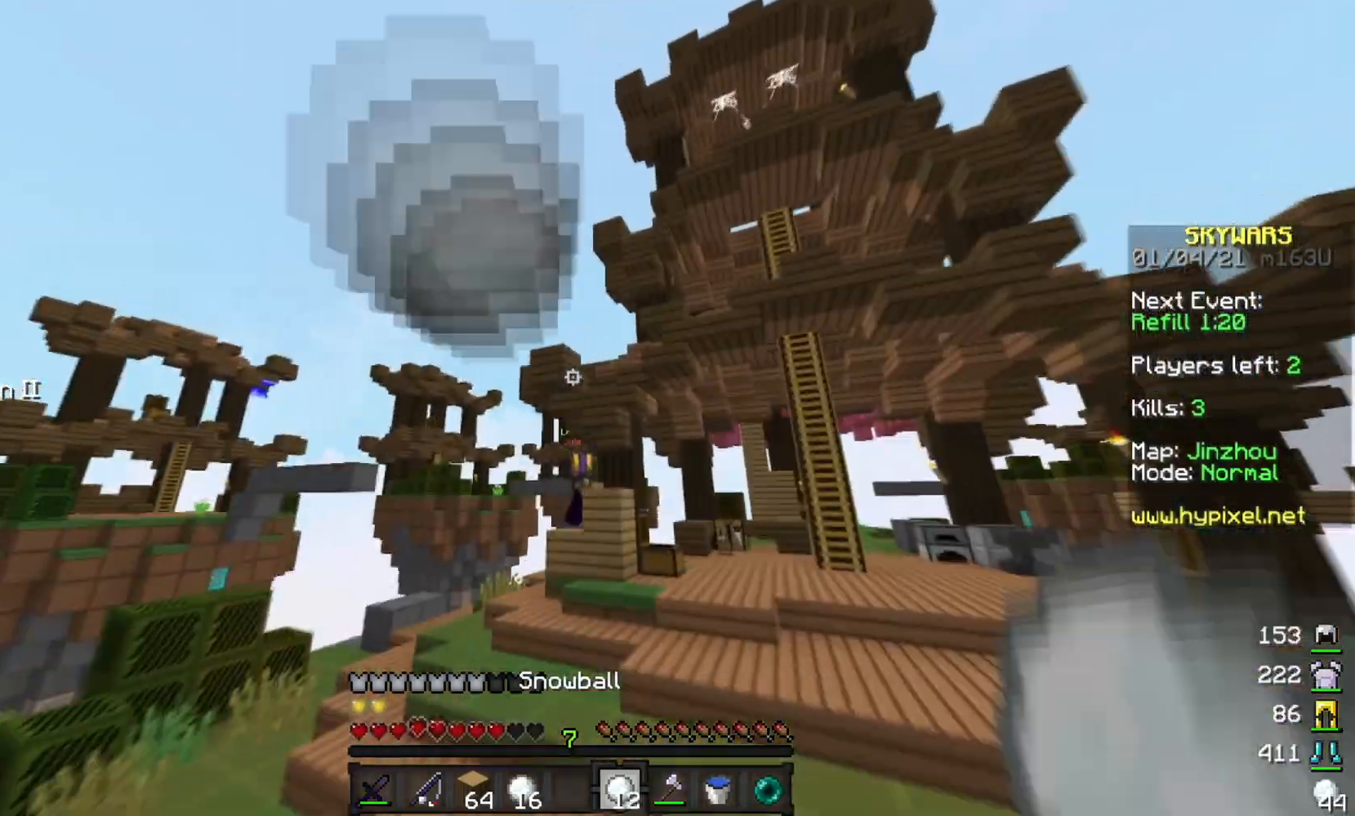
{"keys": ["w"], "mouse": ["right"], "events": [[184, "a", "down"], [334, "a", "up"]]}
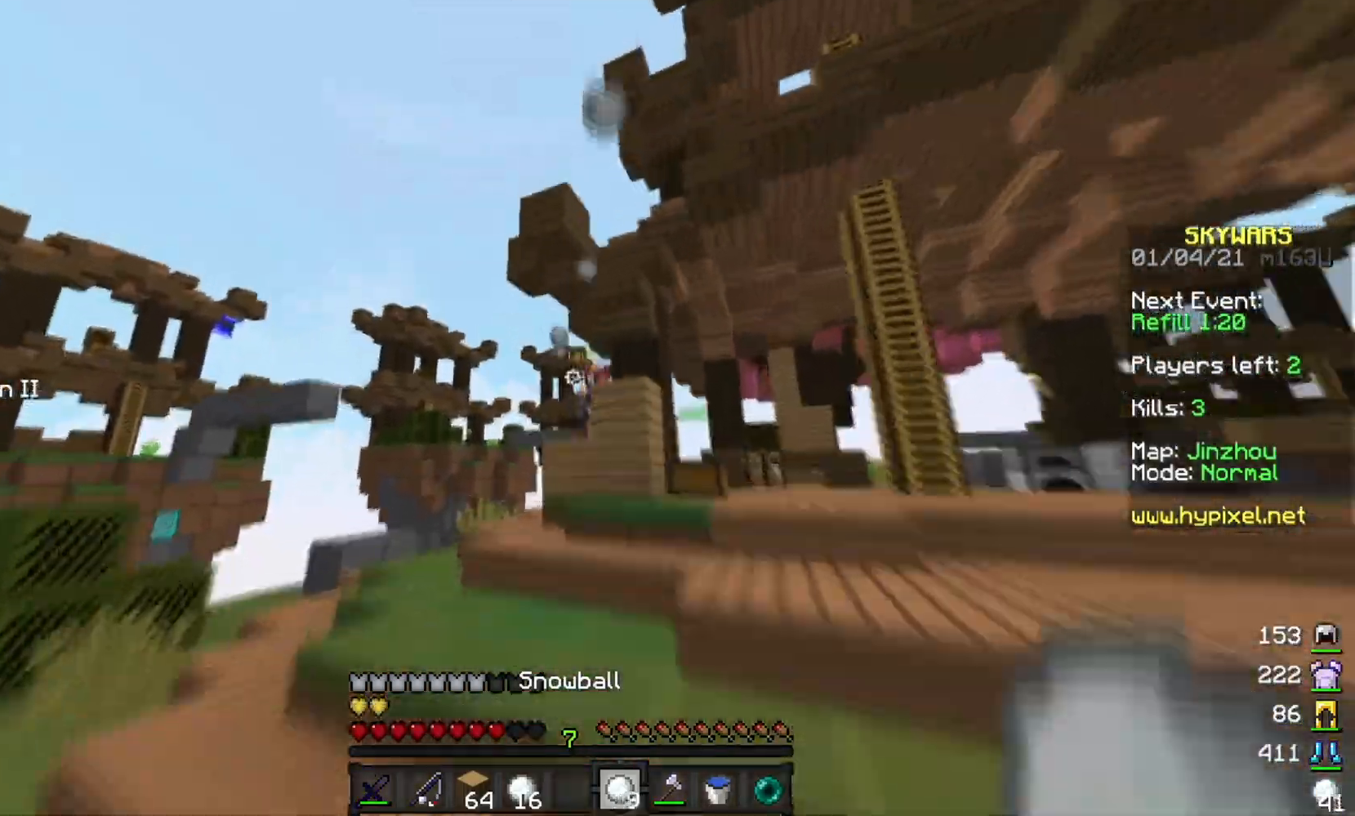
{"keys": ["d", "w"], "mouse": [], "events": [[34, "d", "down"], [117, "mouse_right", "up"], [184, "mouse_right", "down"], [267, "mouse_right", "up"], [334, "mouse_right", "down"], [417, "mouse_right", "up"]]}
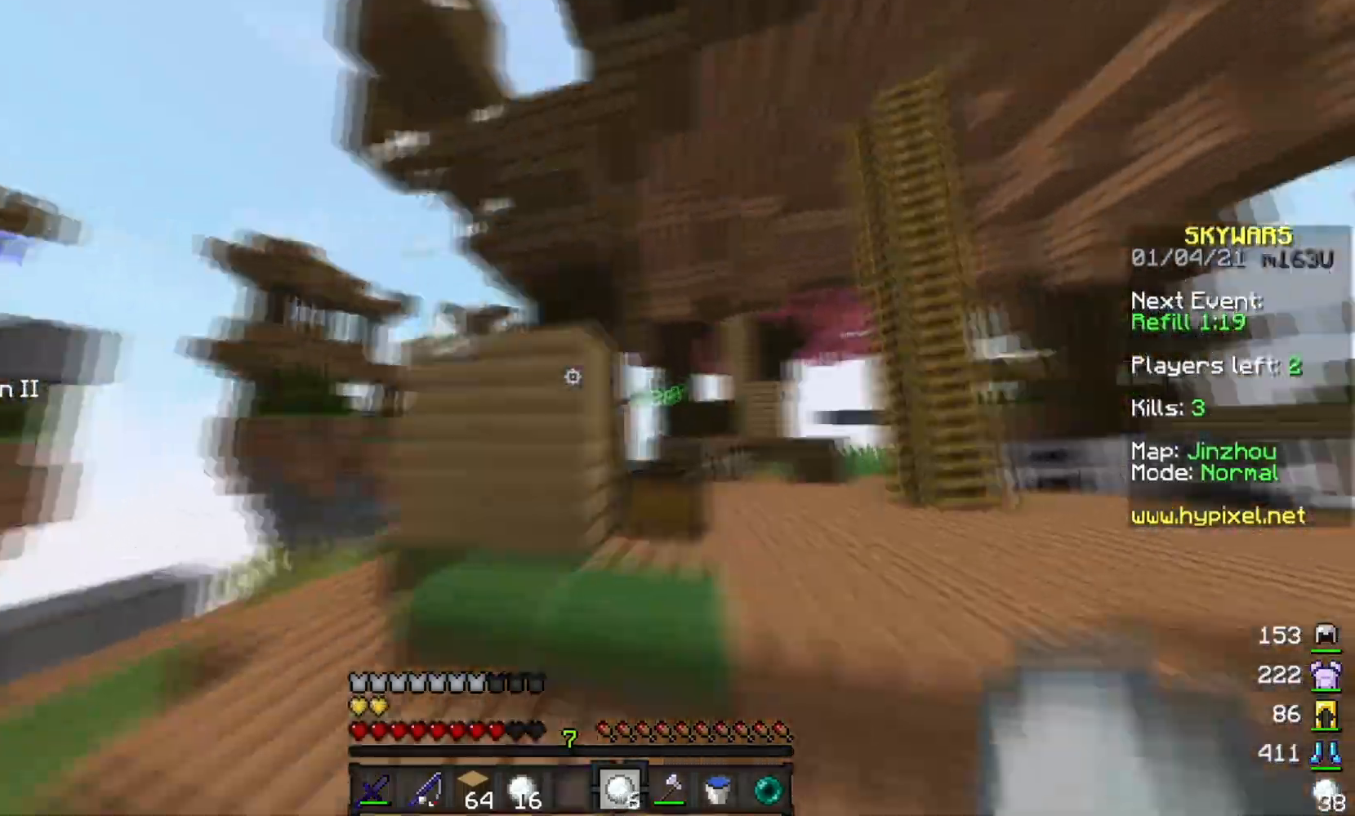
{"keys": ["d", "w"], "mouse": [], "events": [[83, "mouse_right", "down"], [150, "mouse_right", "up"], [217, "mouse_right", "down"], [317, "mouse_right", "up"], [384, "mouse_right", "down"], [484, "mouse_right", "up"]]}
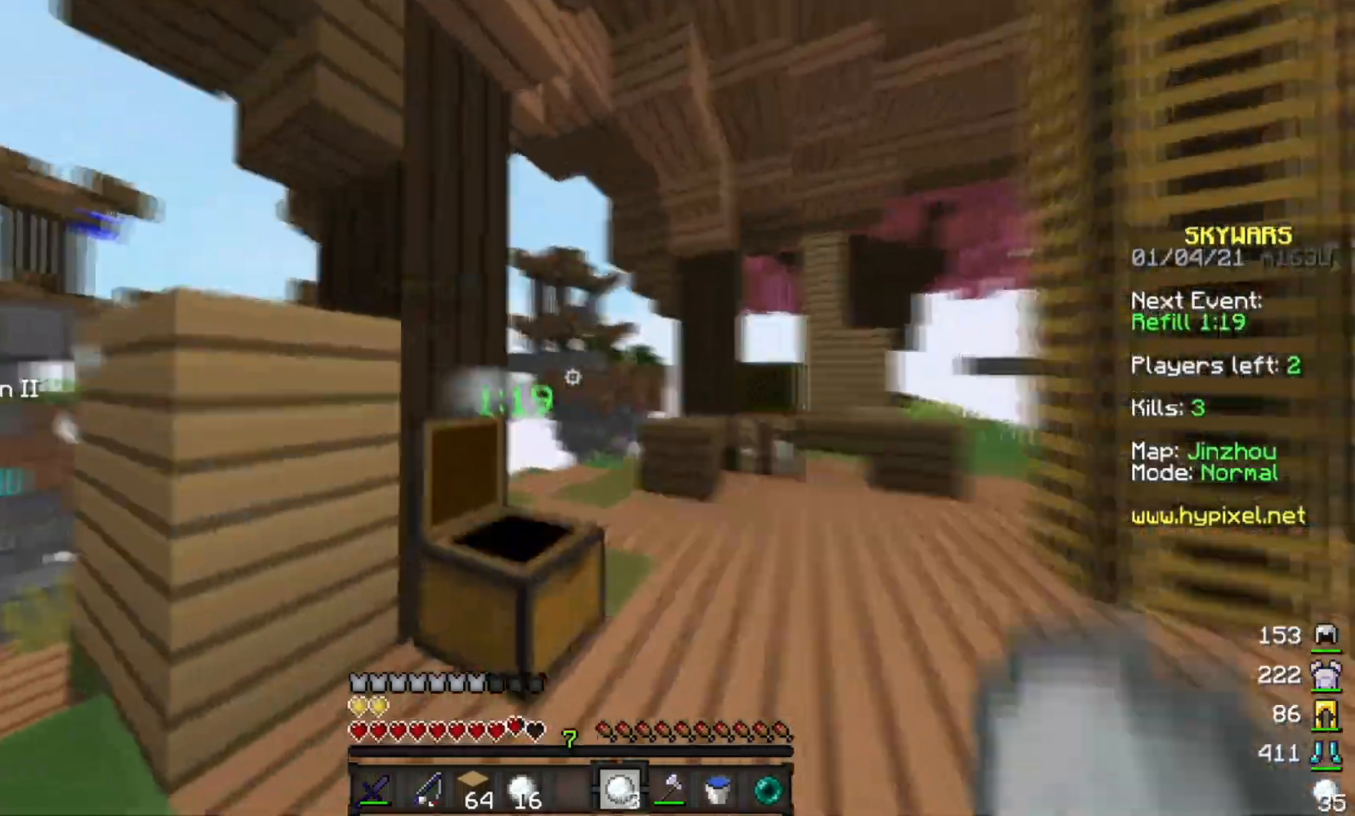
{"keys": ["d", "w"], "mouse": [], "events": [[34, "mouse_right", "down"], [284, "mouse_right", "up"]]}
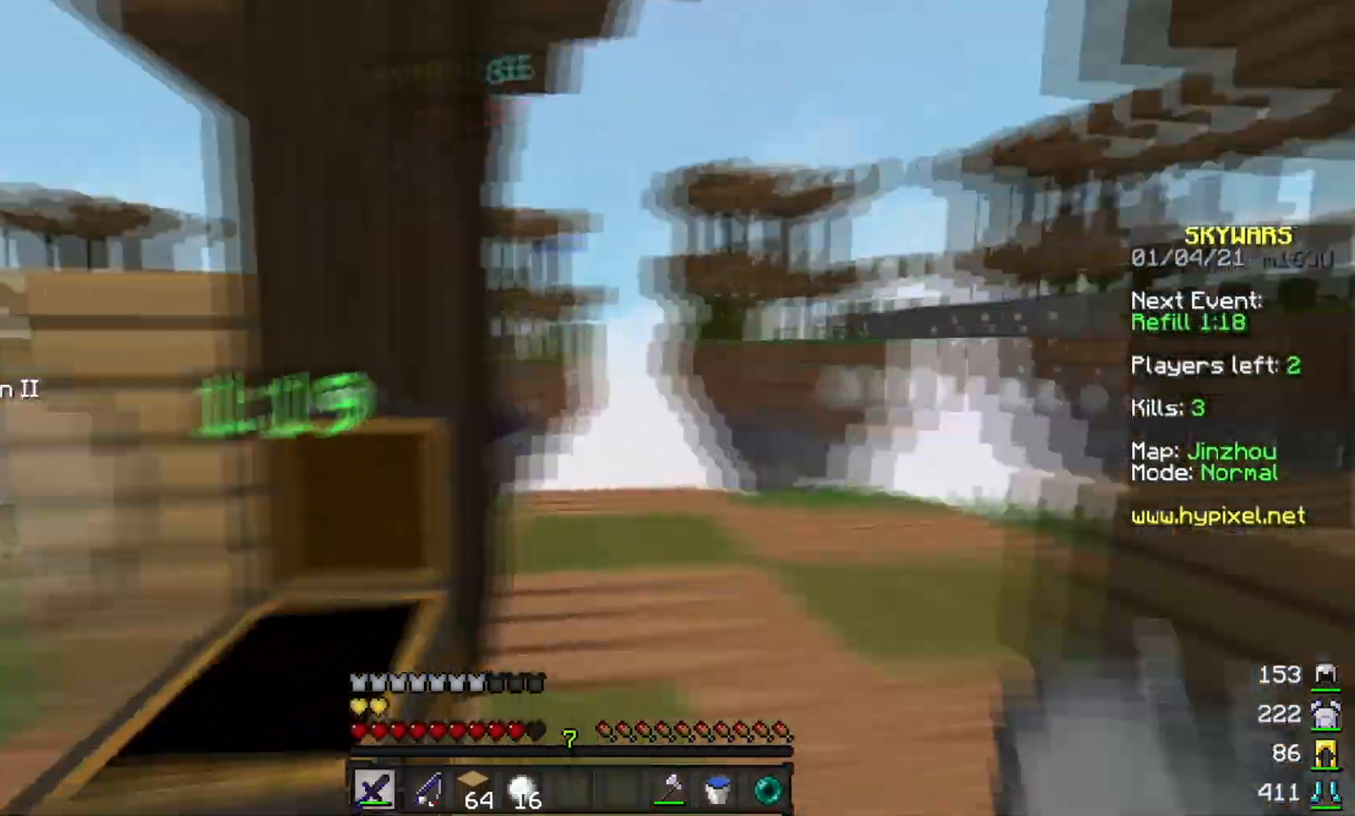
{"keys": ["a", "w"], "mouse": ["left"], "events": [[150, "mouse_left", "down"], [317, "a", "down"], [350, "d", "up"]]}
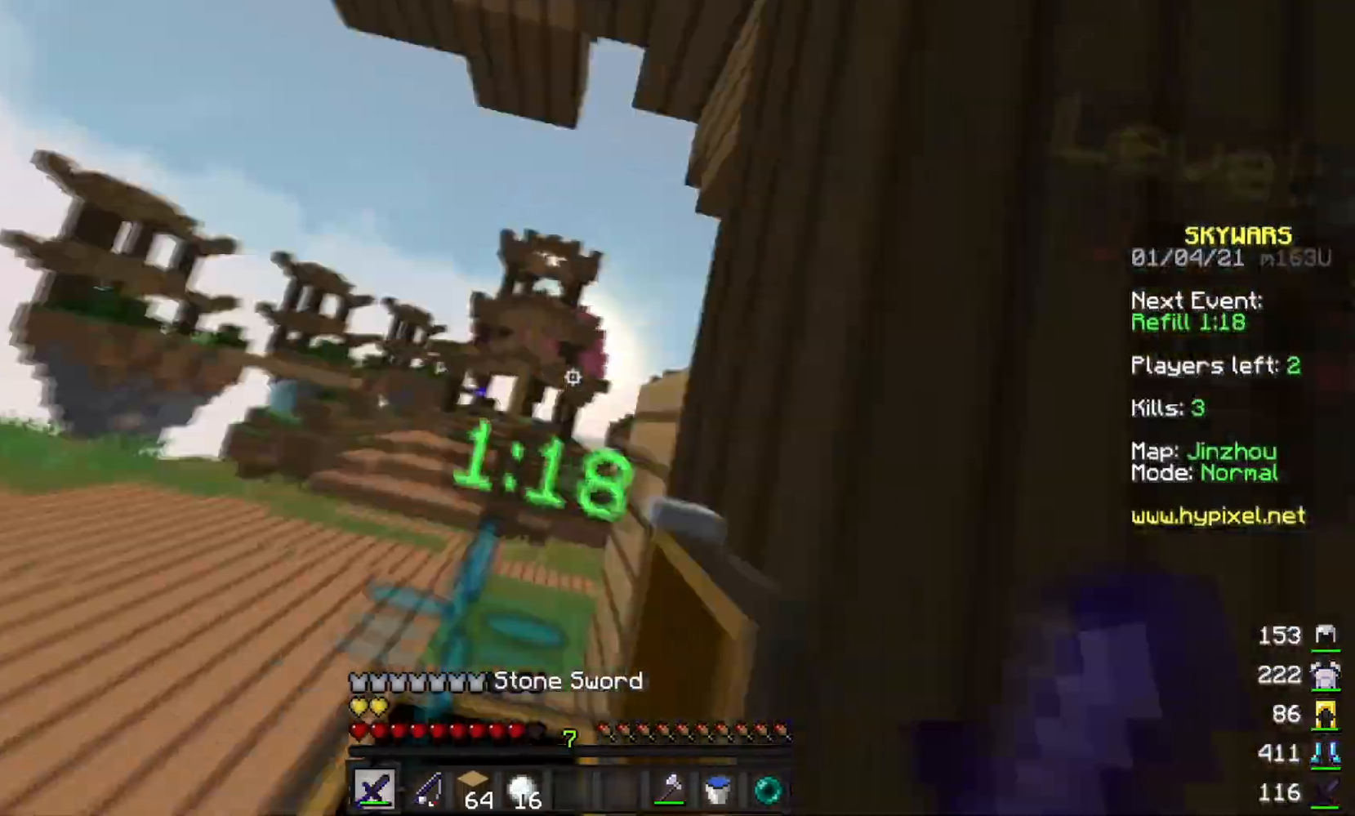
{"keys": ["w"], "mouse": ["left"], "events": [[301, "a", "up"], [334, "d", "down"], [334, "mouse_left", "up"], [401, "mouse_left", "down"], [434, "d", "up"]]}
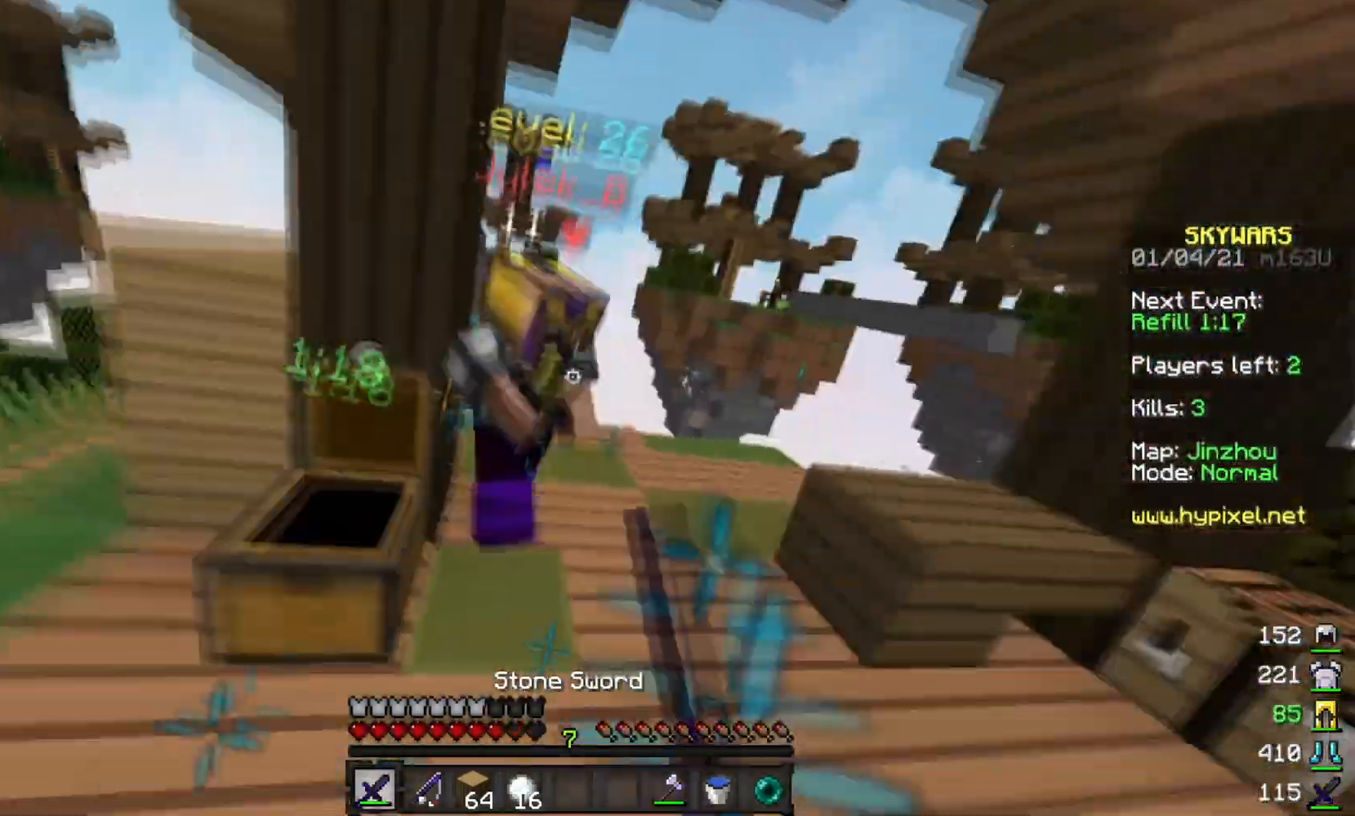
{"keys": ["w"], "mouse": ["left"], "events": []}
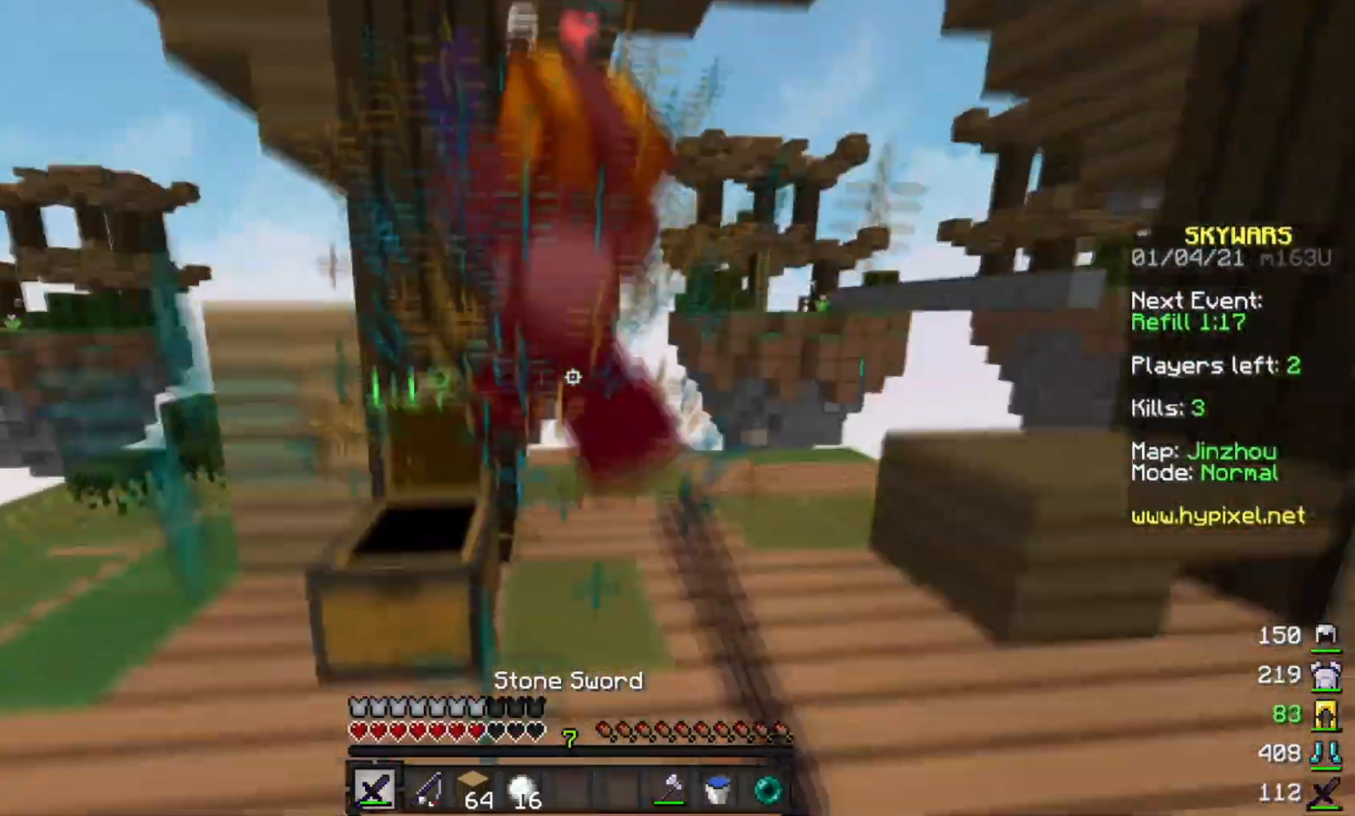
{"keys": ["w"], "mouse": [], "events": [[417, "mouse_left", "up"]]}
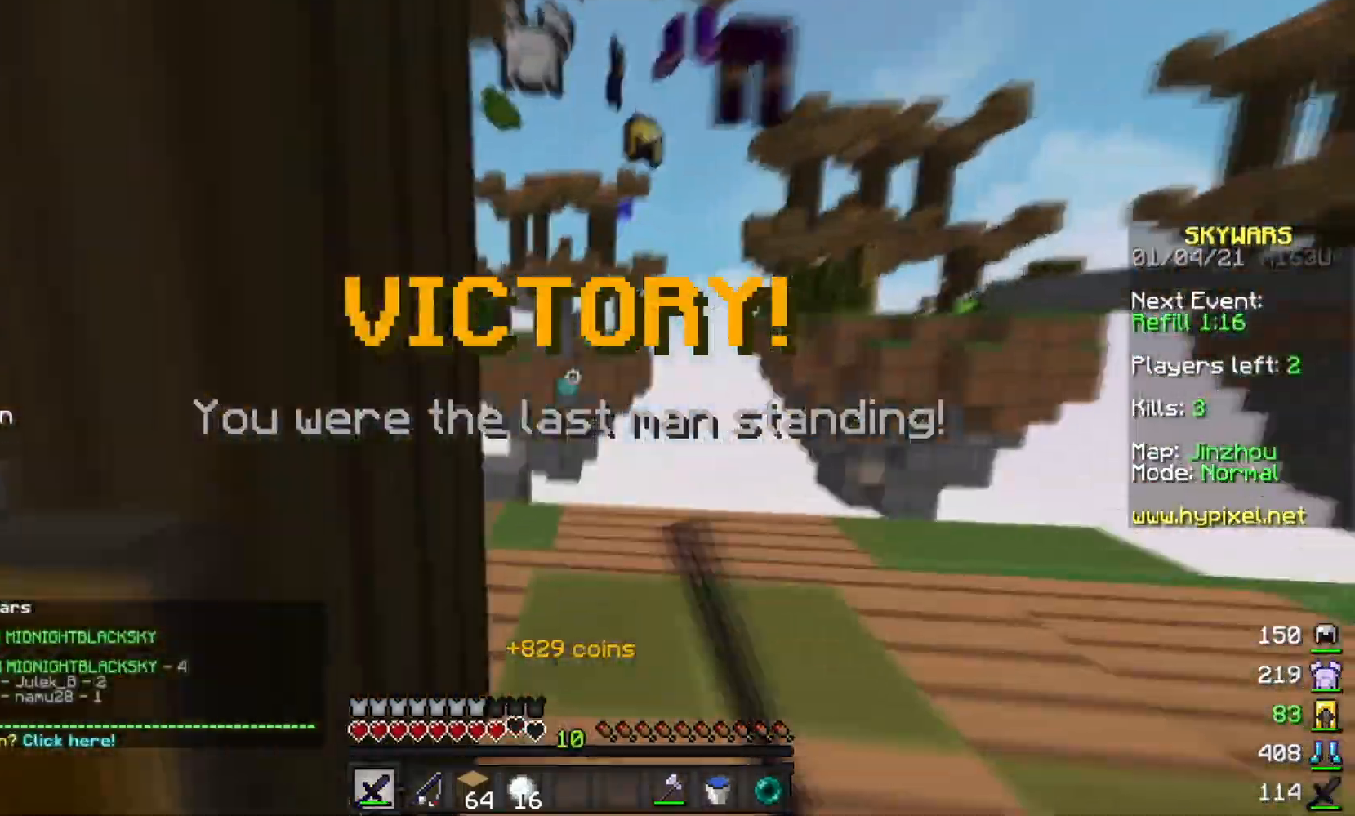
{"keys": ["a", "w"], "mouse": [], "events": [[33, "d", "down"], [67, "w", "up"], [133, "a", "down"], [183, "s", "down"], [217, "d", "up"], [417, "s", "up"], [484, "w", "down"]]}
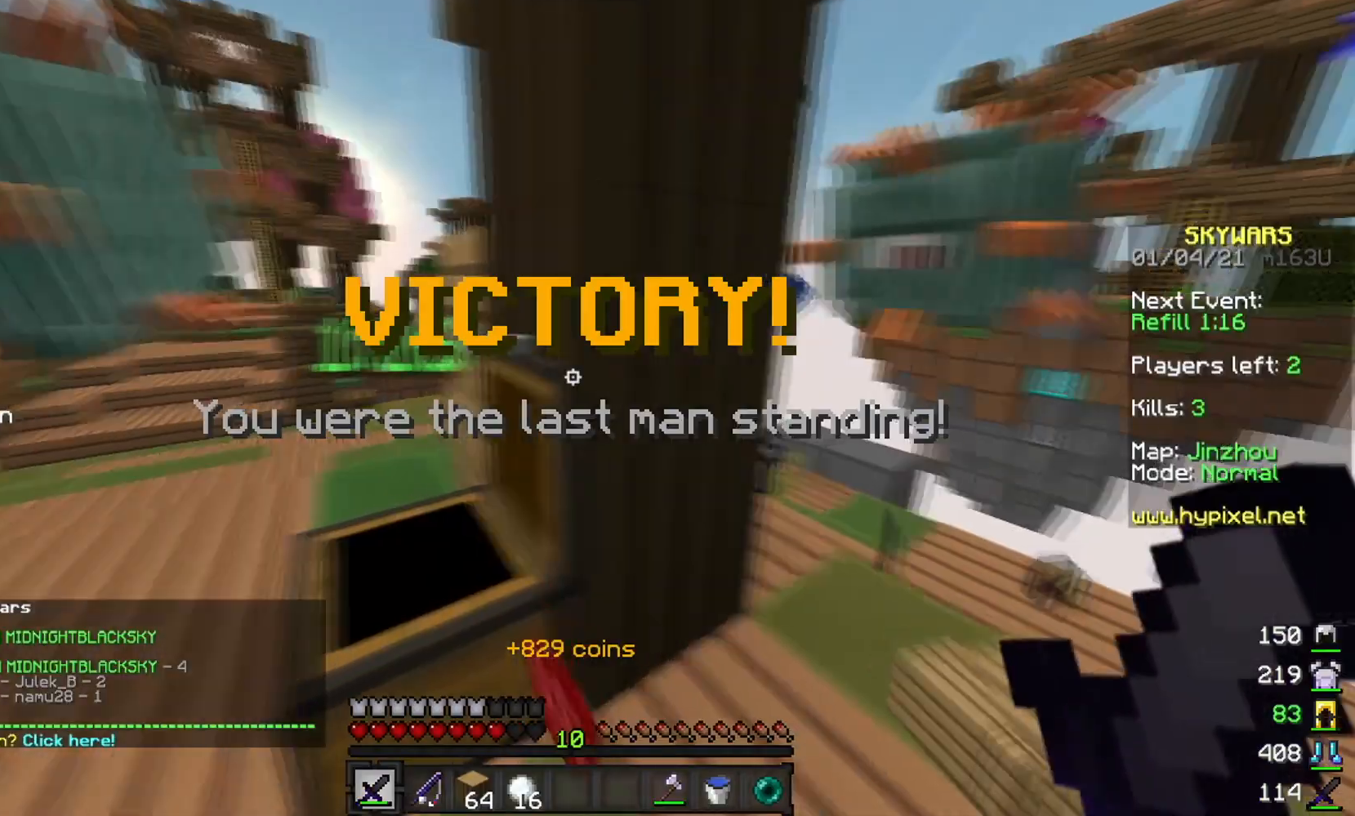
{"keys": ["w"], "mouse": [], "events": [[284, "a", "up"]]}
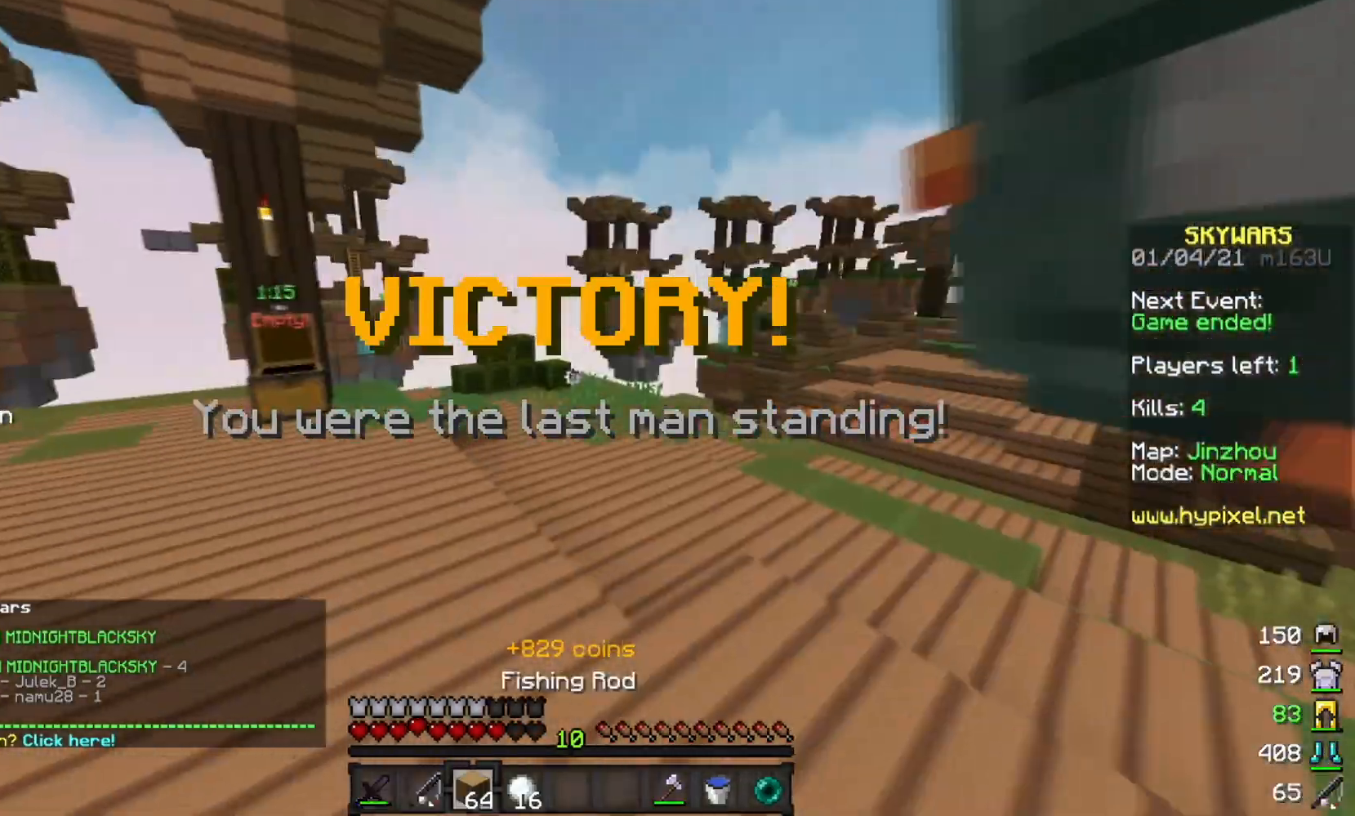
{"keys": ["w"], "mouse": [], "events": []}
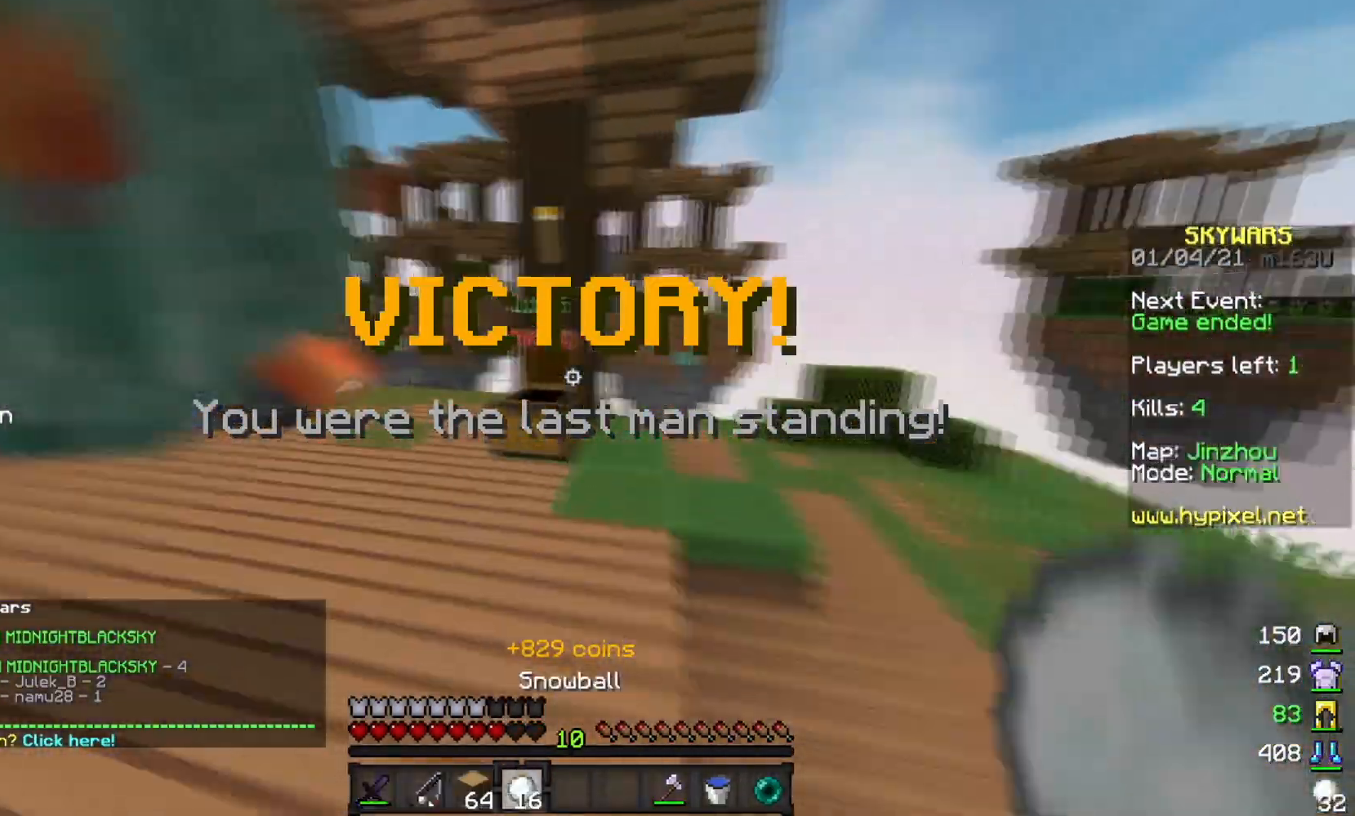
{"keys": ["d", "w"], "mouse": [], "events": [[434, "d", "down"]]}
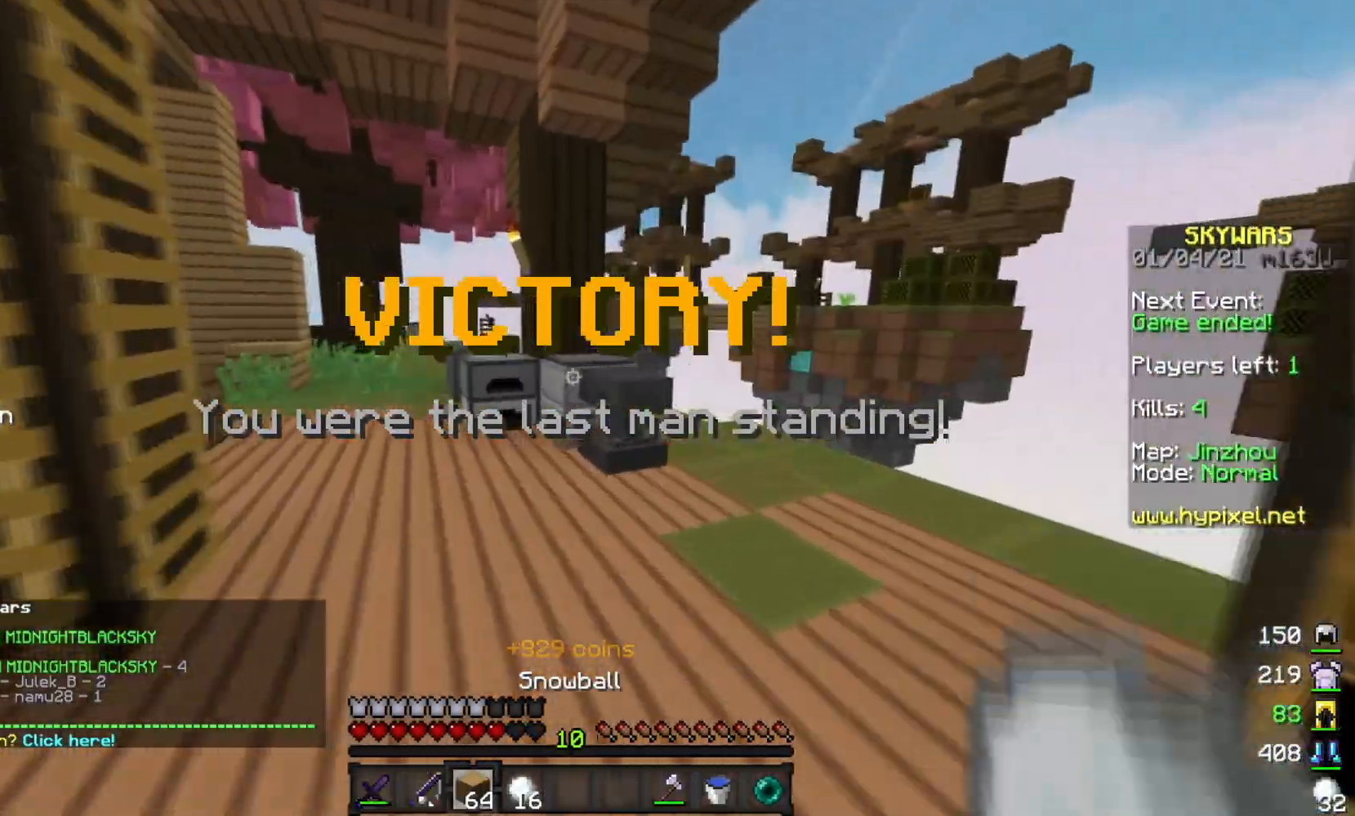
{"keys": ["w"], "mouse": [], "events": [[83, "d", "up"]]}
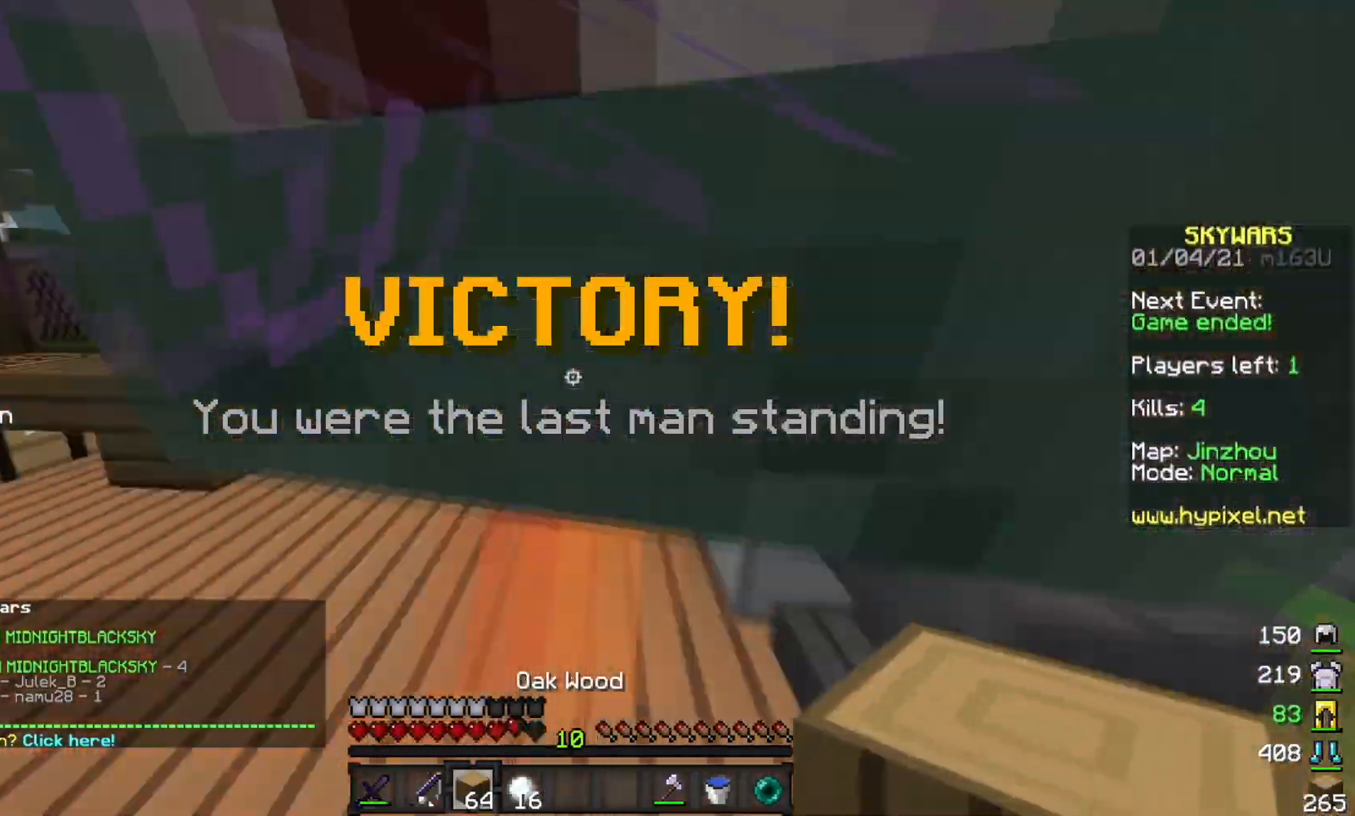
{"keys": ["w"], "mouse": [], "events": []}